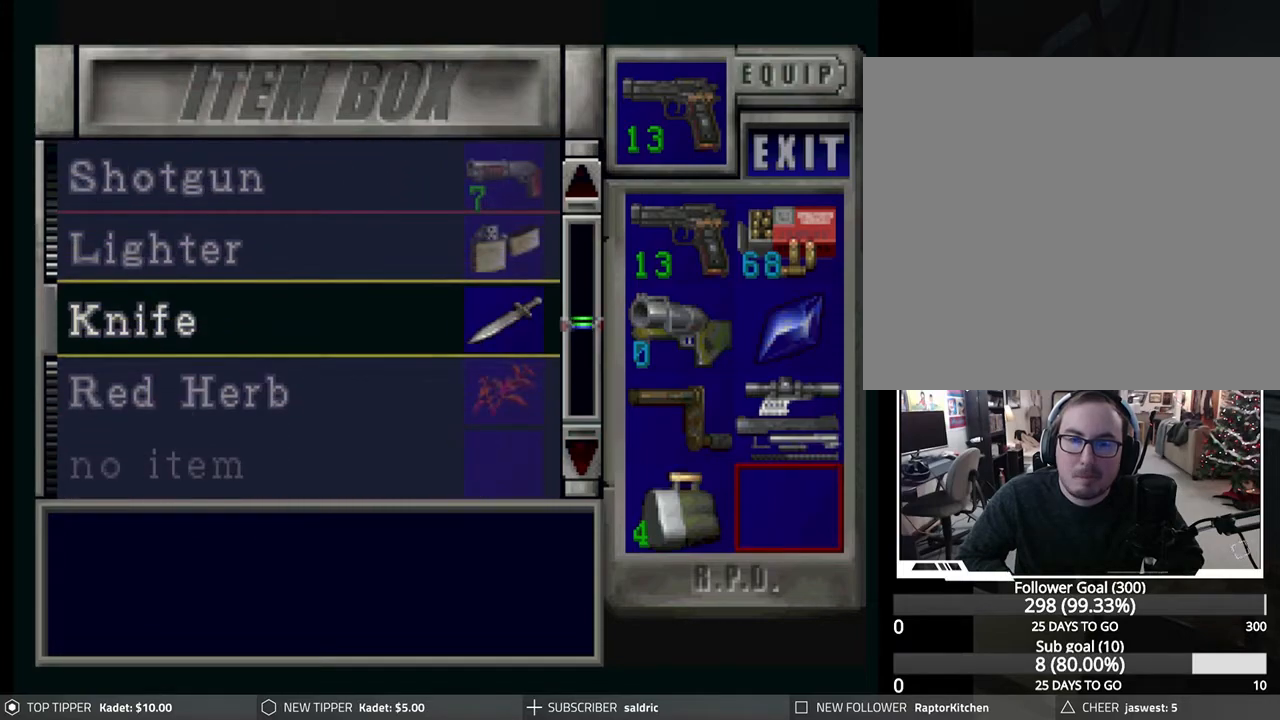
Gameplay with a controller (PlayStation layout); each line is a JSON object with the inputs held at the frame after it. "events" lists button and stick changes between this image and that frame as [ms after this image, input, new state], when the widget could be followed in between. Not read: right_stick.
{"buttons": [], "left_stick": "center", "events": [[117, "DPAD_UP", "down"], [200, "DPAD_UP", "up"]]}
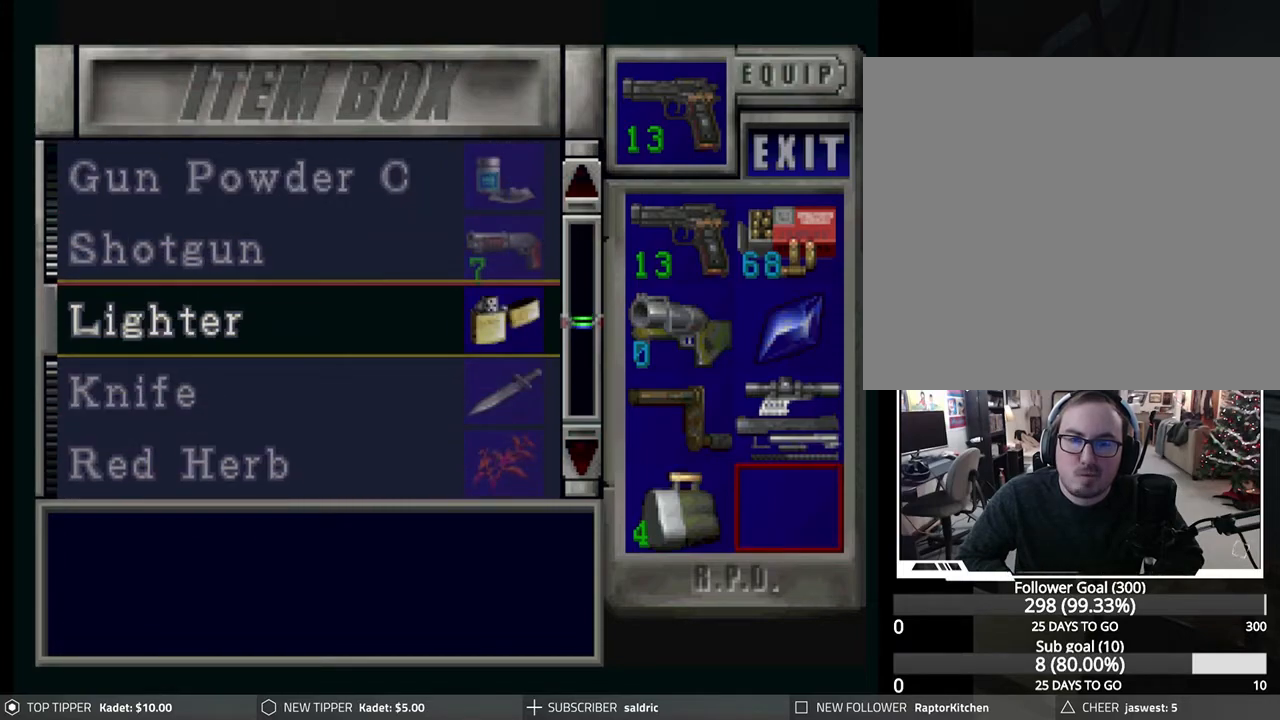
{"buttons": [], "left_stick": "center", "events": []}
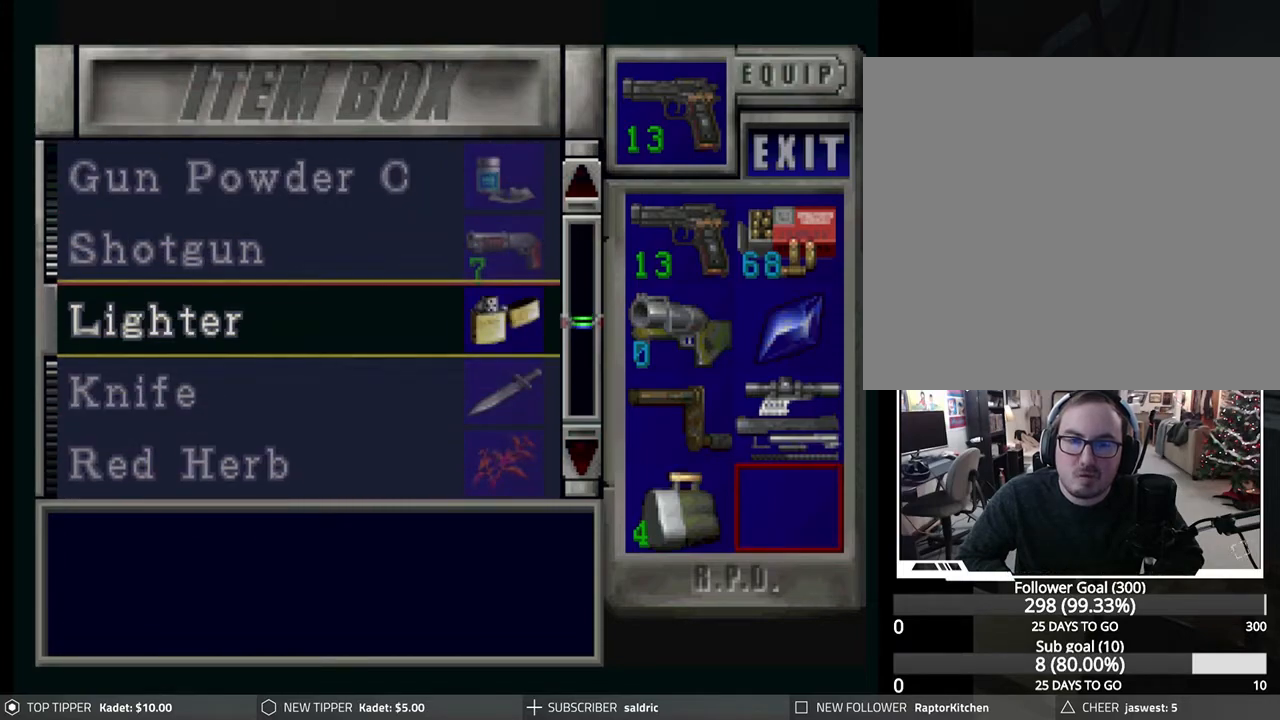
{"buttons": [], "left_stick": "center", "events": [[50, "DPAD_UP", "down"], [167, "DPAD_UP", "up"]]}
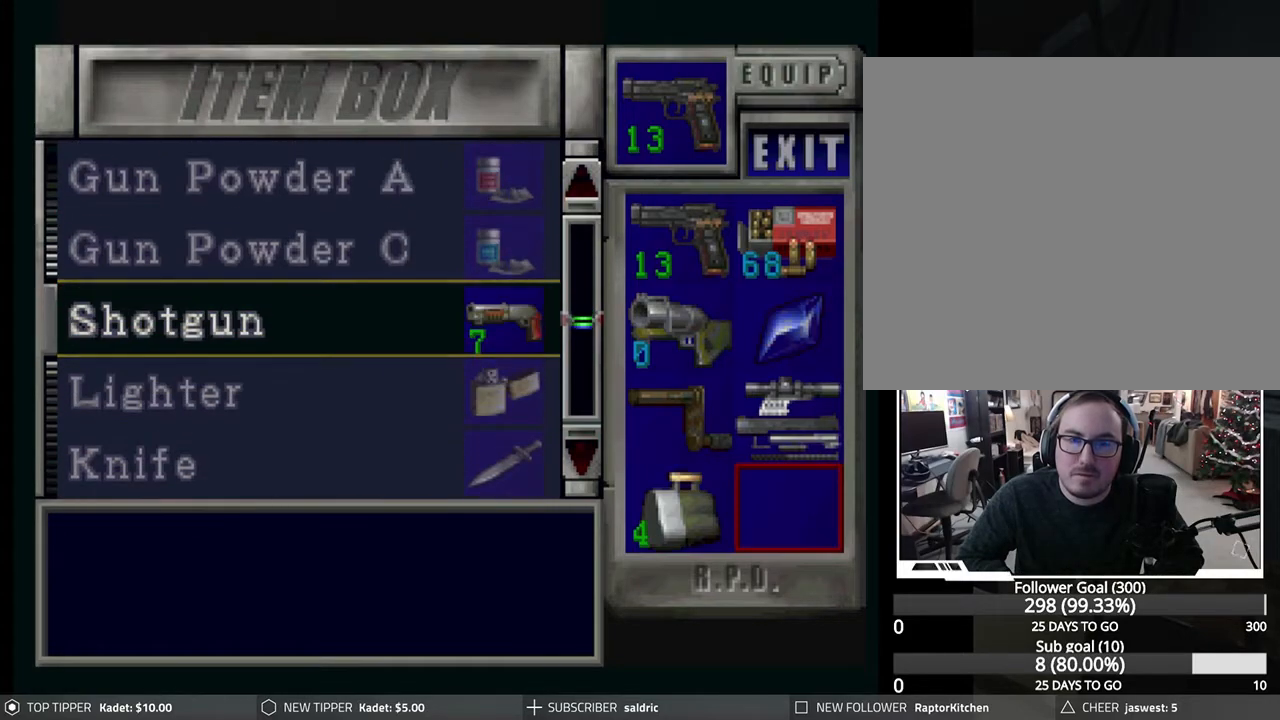
{"buttons": [], "left_stick": "center", "events": []}
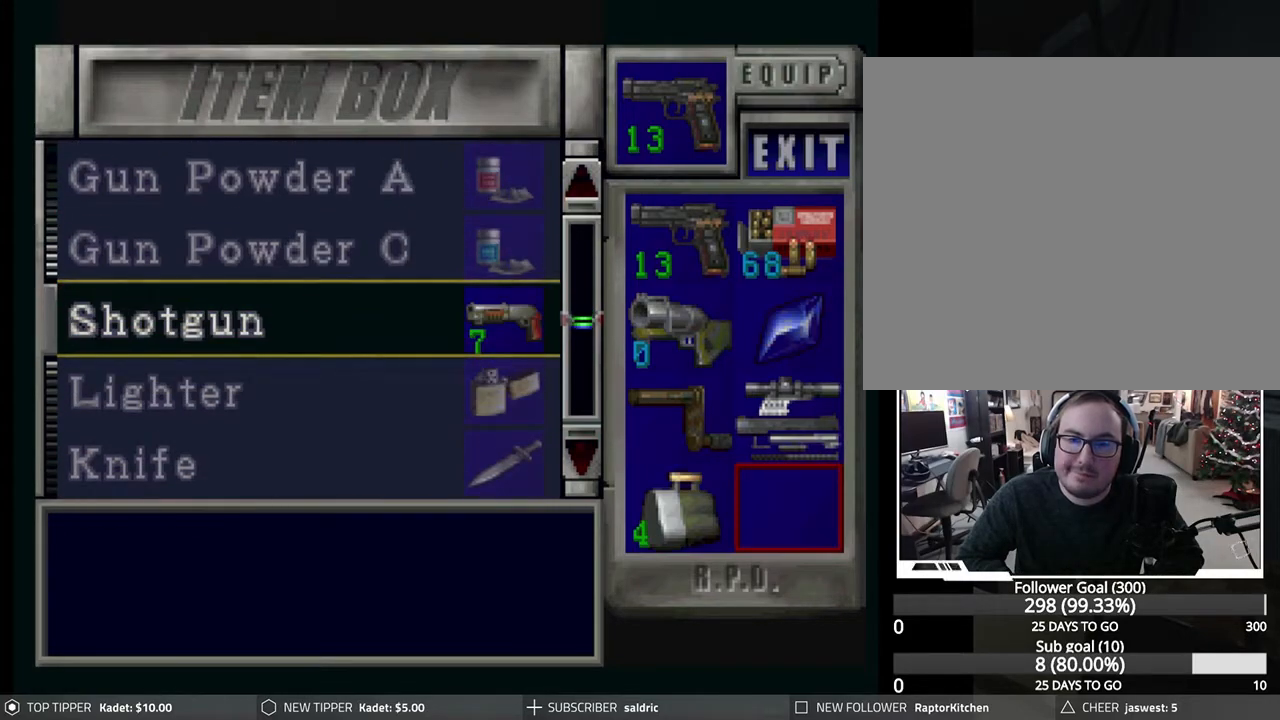
{"buttons": [], "left_stick": "center", "events": []}
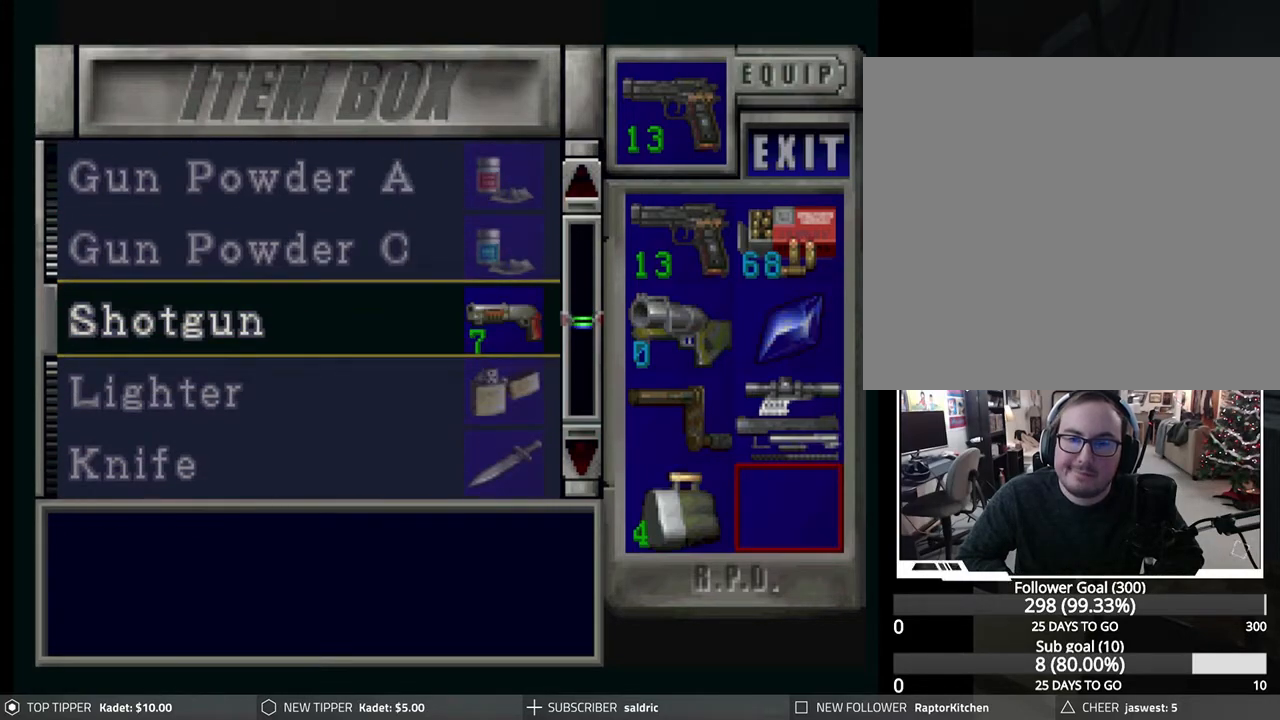
{"buttons": [], "left_stick": "center", "events": []}
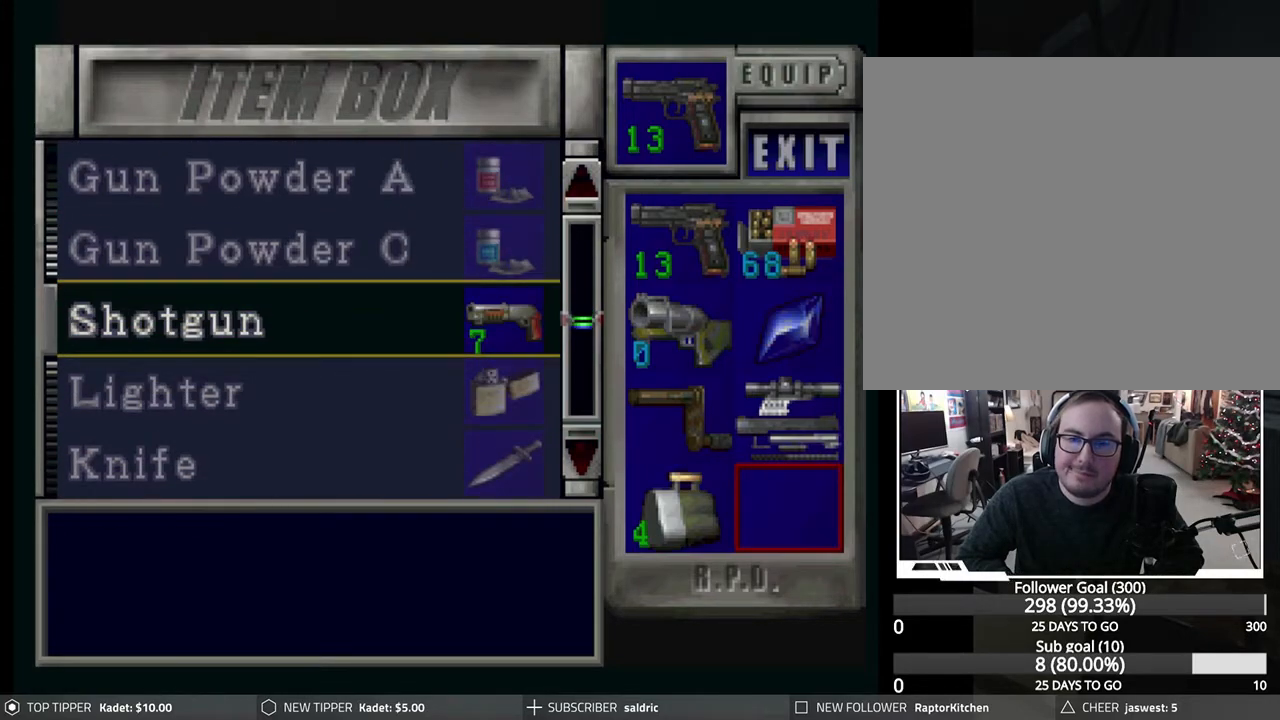
{"buttons": [], "left_stick": "center", "events": []}
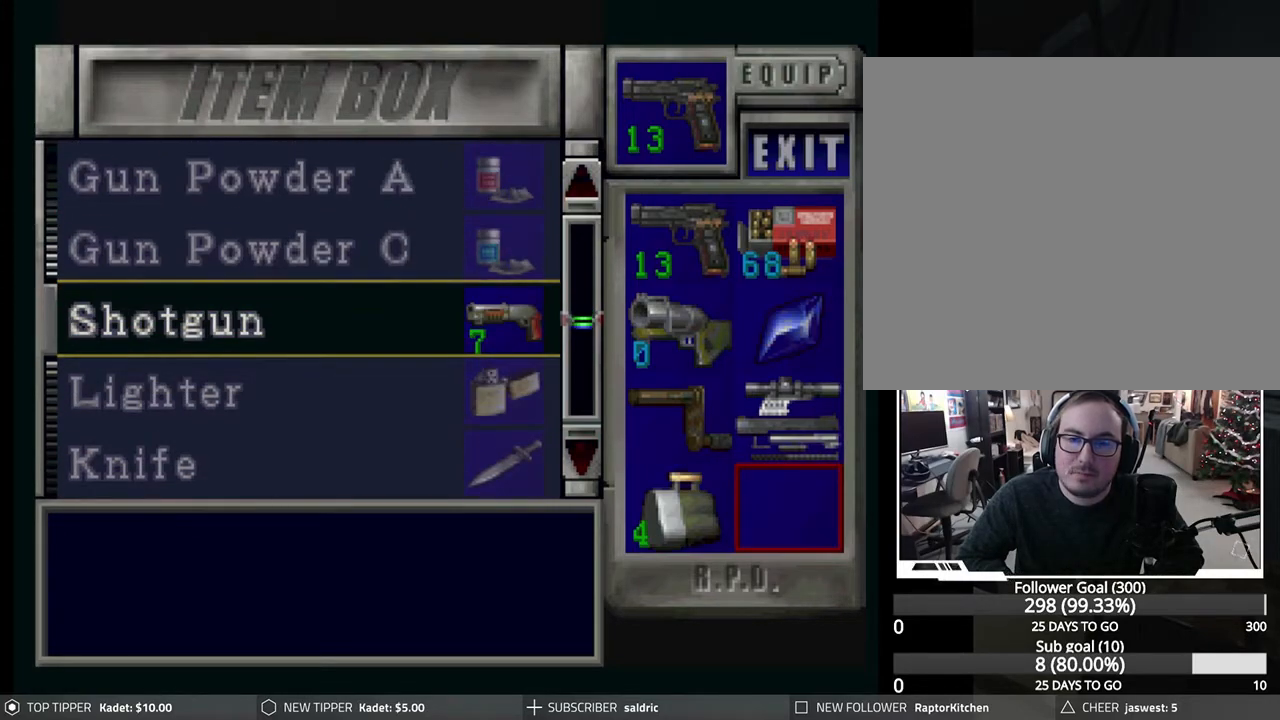
{"buttons": [], "left_stick": "center", "events": [[67, "CIRCLE", "down"], [183, "CIRCLE", "up"], [333, "DPAD_UP", "down"], [433, "DPAD_UP", "up"]]}
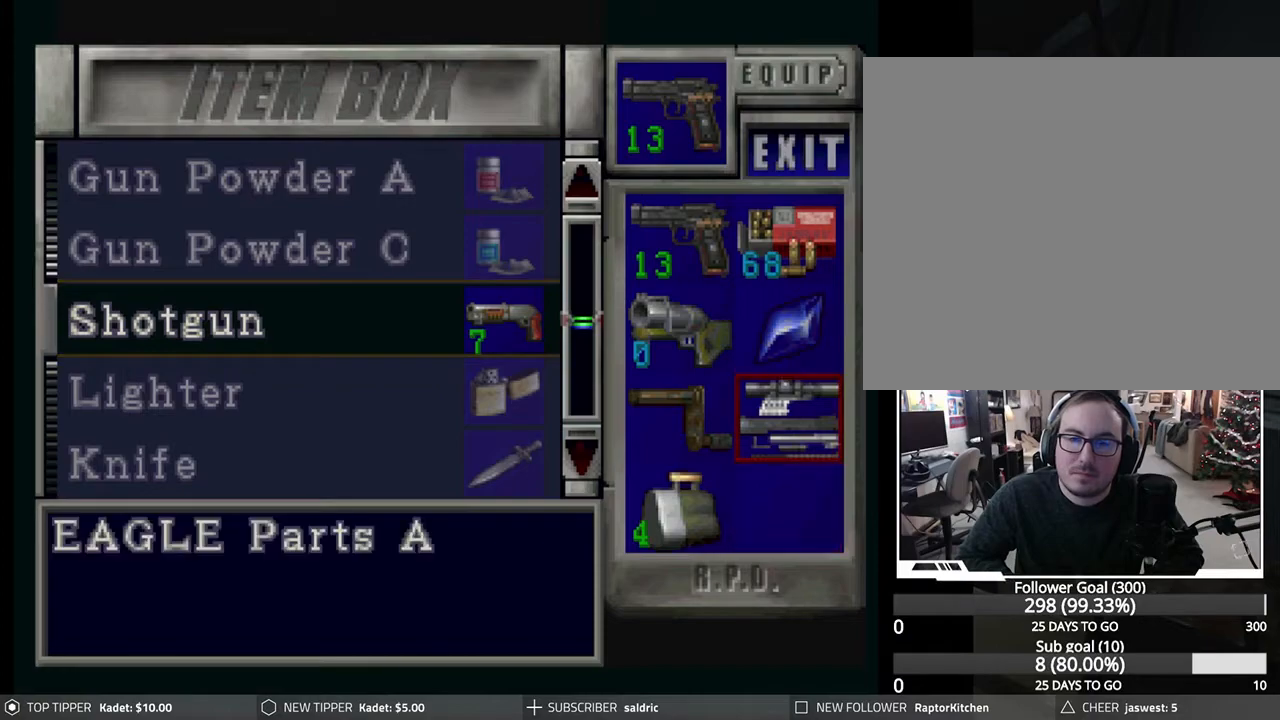
{"buttons": ["DPAD_UP"], "left_stick": "center", "events": [[50, "CROSS", "down"], [133, "DPAD_UP", "down"], [183, "CROSS", "up"]]}
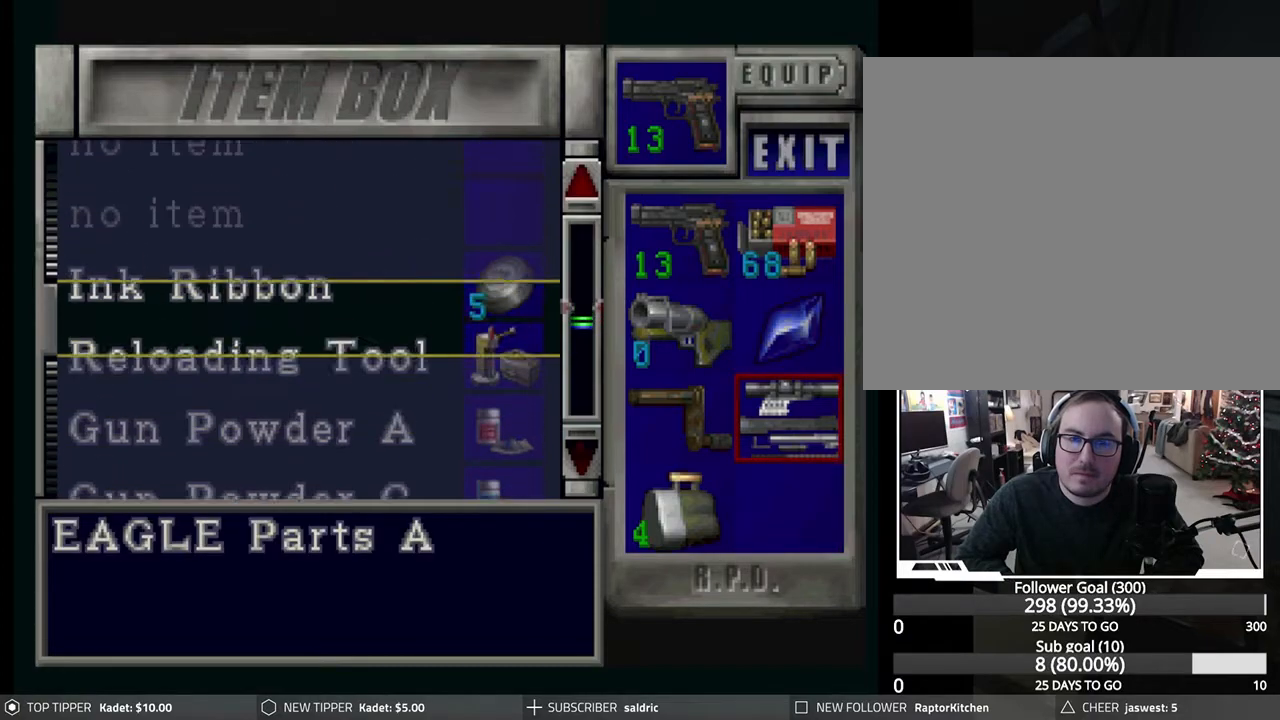
{"buttons": ["CROSS"], "left_stick": "center", "events": [[217, "DPAD_UP", "up"], [383, "CROSS", "down"]]}
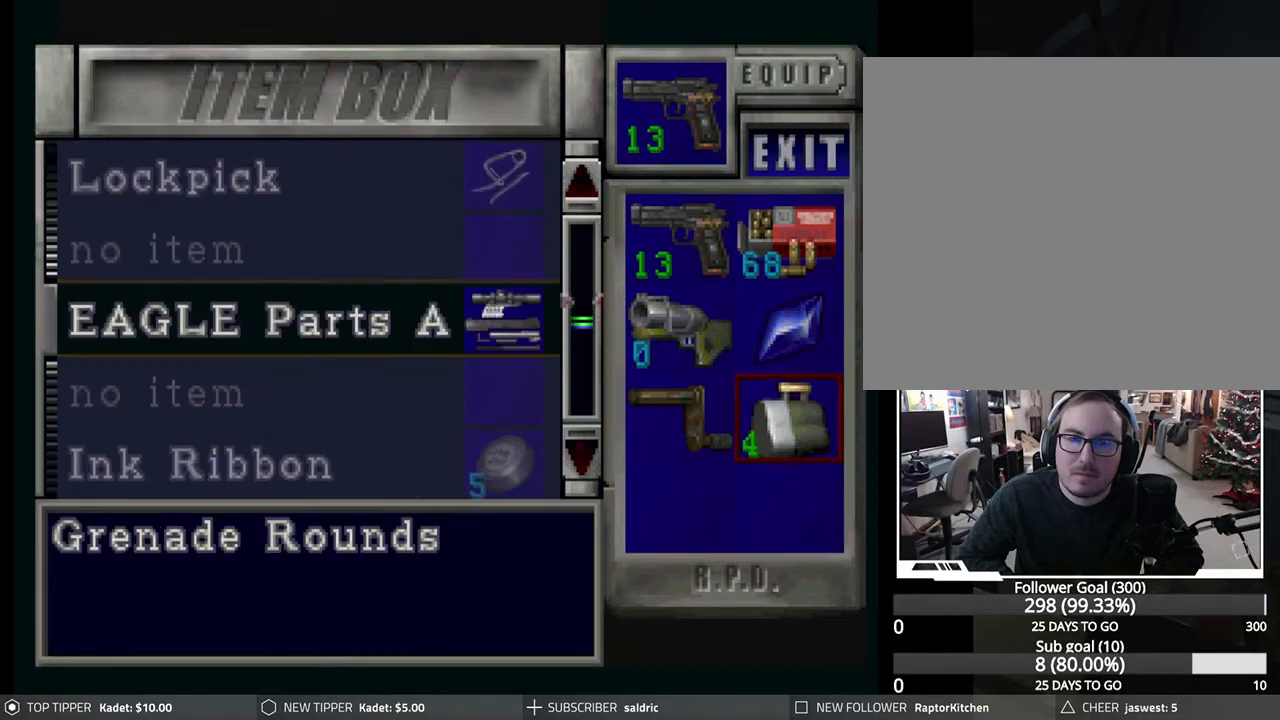
{"buttons": [], "left_stick": "center", "events": [[33, "CROSS", "up"], [317, "DPAD_DOWN", "down"], [417, "DPAD_DOWN", "up"]]}
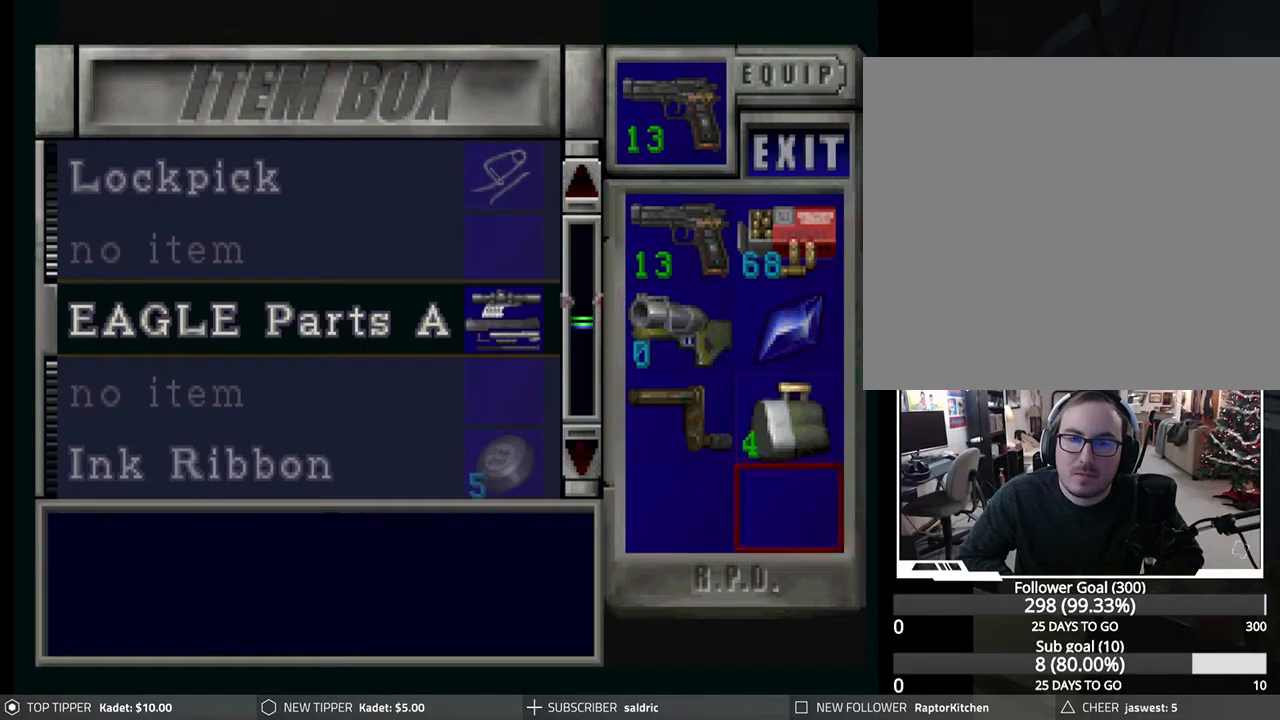
{"buttons": ["CIRCLE"], "left_stick": "center", "events": [[400, "CIRCLE", "down"]]}
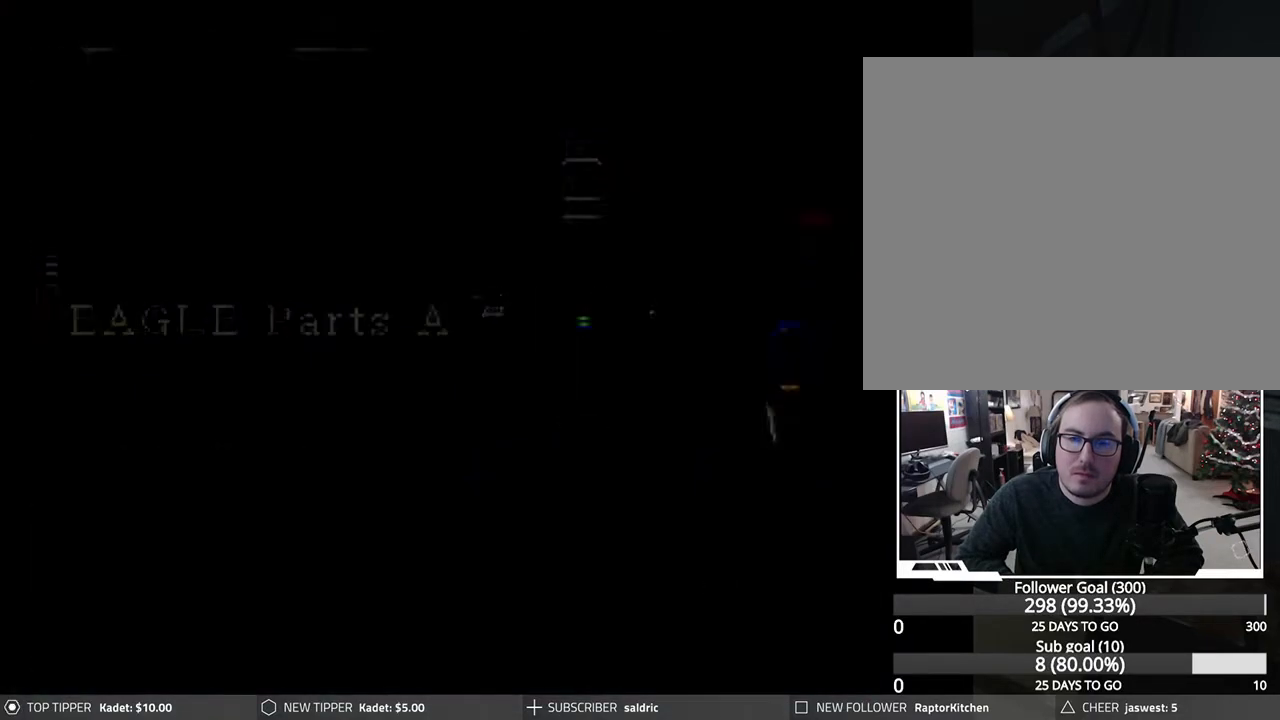
{"buttons": ["TRIANGLE"], "left_stick": "center", "events": [[33, "CIRCLE", "up"], [150, "TRIANGLE", "down"], [250, "TRIANGLE", "up"], [333, "TRIANGLE", "down"], [417, "TRIANGLE", "up"], [500, "TRIANGLE", "down"]]}
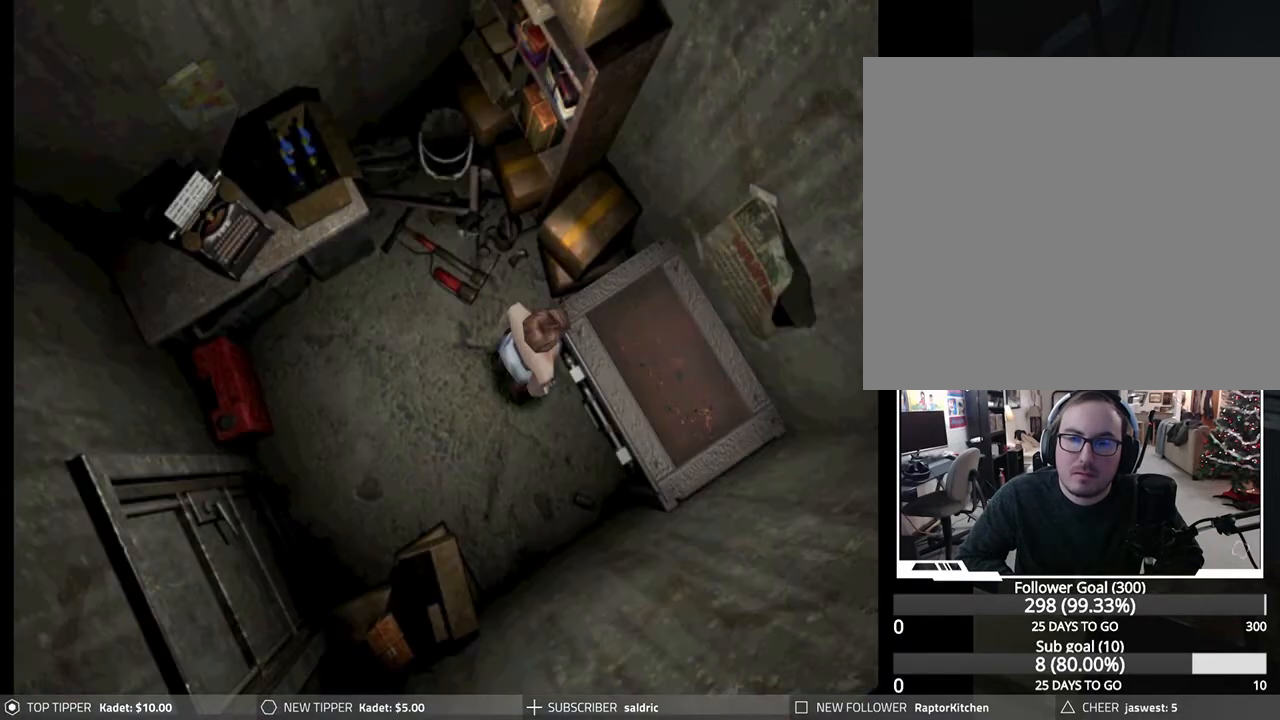
{"buttons": [], "left_stick": "center", "events": [[83, "TRIANGLE", "up"], [167, "TRIANGLE", "down"], [283, "TRIANGLE", "up"]]}
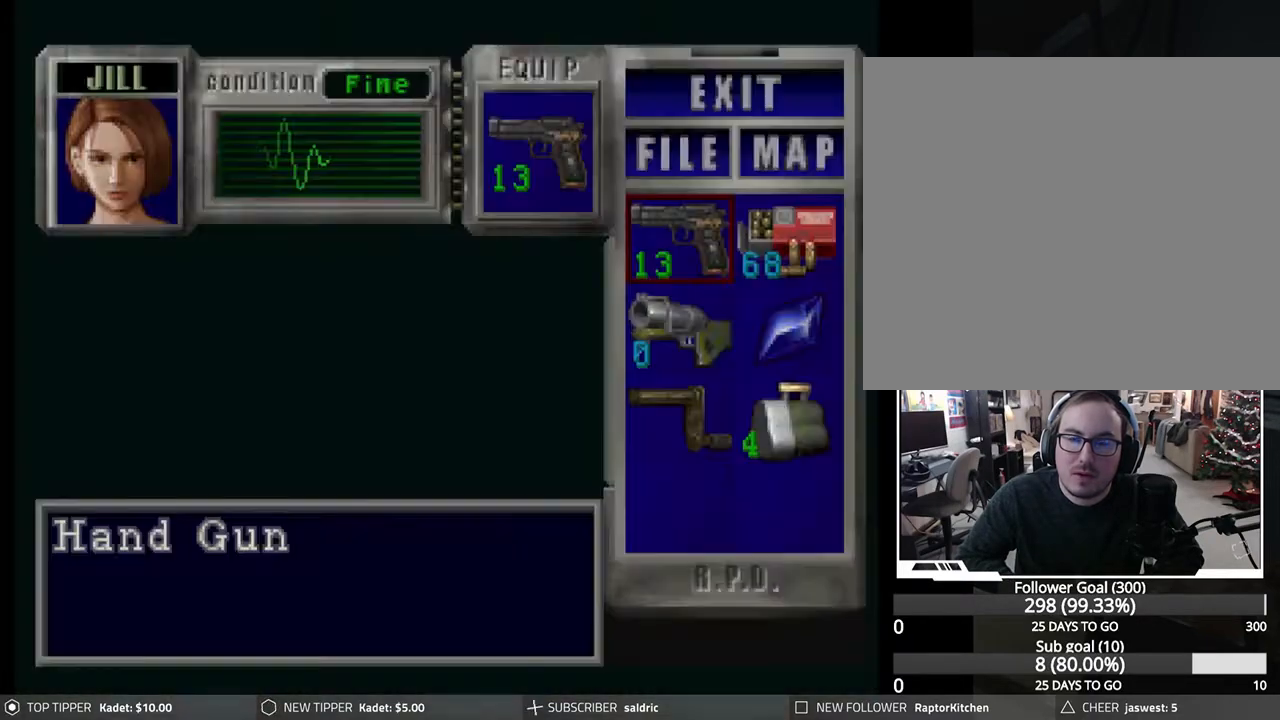
{"buttons": ["DPAD_DOWN"], "left_stick": "center", "events": [[267, "DPAD_DOWN", "down"], [367, "DPAD_DOWN", "up"], [417, "DPAD_DOWN", "down"]]}
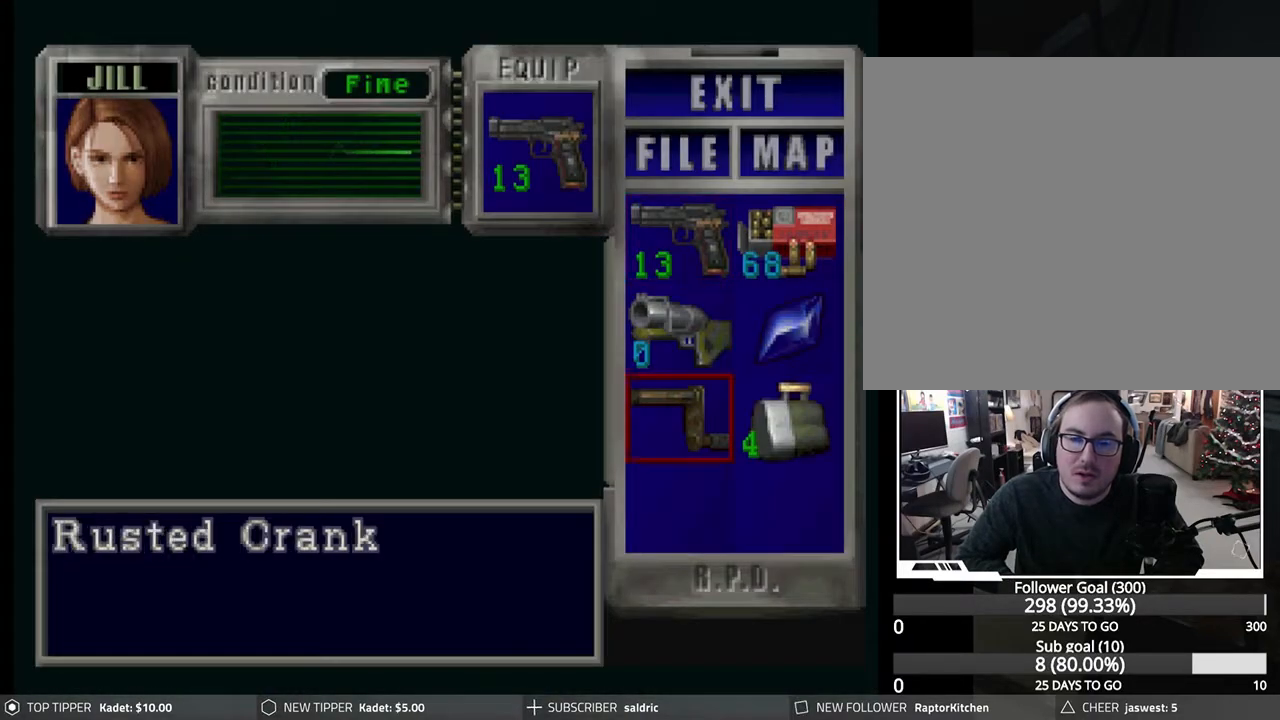
{"buttons": ["CROSS"], "left_stick": "center", "events": [[33, "DPAD_DOWN", "up"], [67, "CROSS", "down"], [217, "CROSS", "up"], [250, "DPAD_DOWN", "down"], [350, "DPAD_DOWN", "up"], [400, "CROSS", "down"]]}
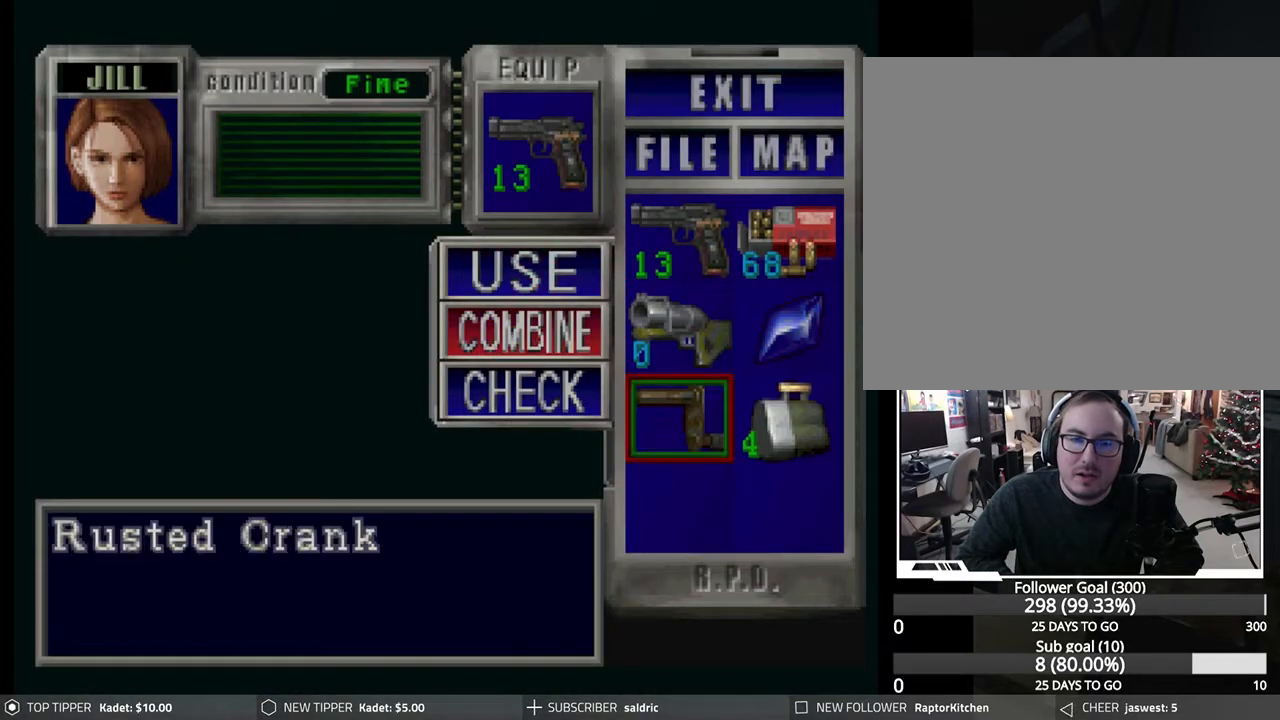
{"buttons": [], "left_stick": "center", "events": [[50, "CROSS", "up"], [50, "DPAD_RIGHT", "down"], [150, "DPAD_RIGHT", "up"], [167, "CROSS", "down"], [467, "CROSS", "up"]]}
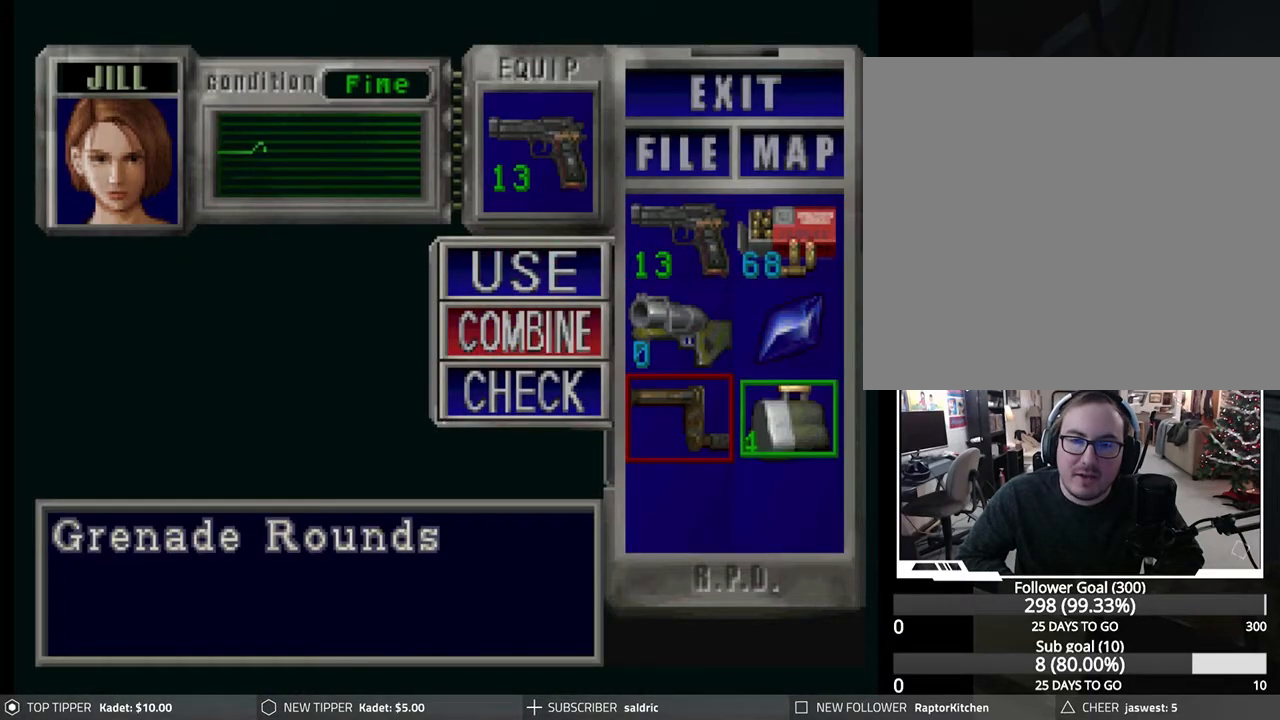
{"buttons": ["DPAD_LEFT"], "left_stick": "center", "events": [[83, "DPAD_UP", "down"], [167, "DPAD_UP", "up"], [467, "DPAD_LEFT", "down"]]}
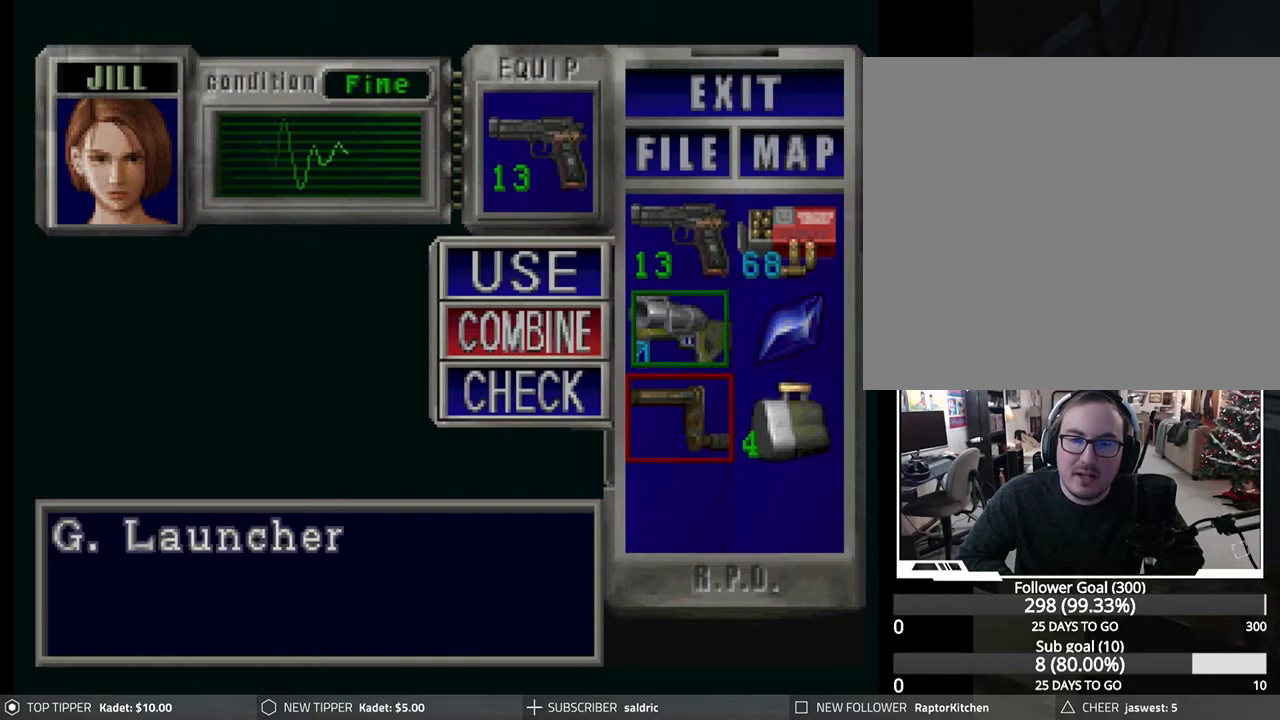
{"buttons": [], "left_stick": "center", "events": [[17, "CIRCLE", "down"], [17, "DPAD_LEFT", "up"], [167, "CIRCLE", "up"], [367, "DPAD_DOWN", "down"], [450, "DPAD_DOWN", "up"]]}
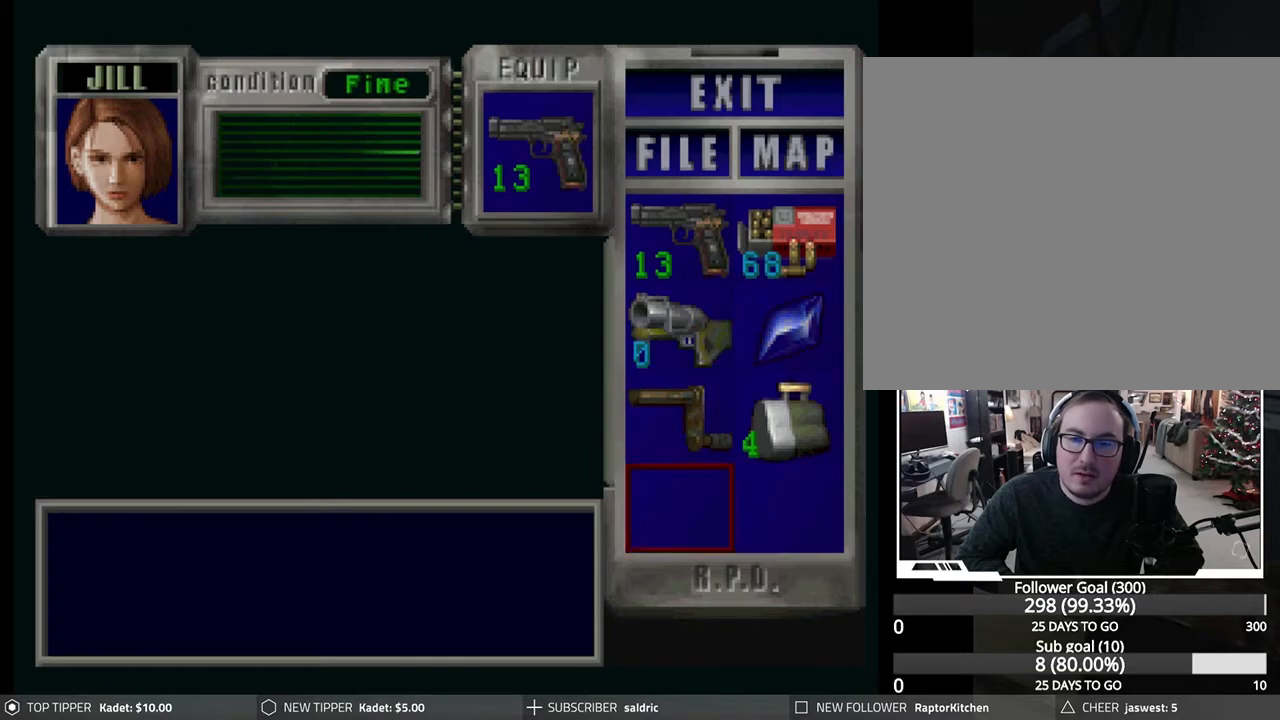
{"buttons": ["CROSS"], "left_stick": "center", "events": [[100, "DPAD_UP", "down"], [200, "DPAD_UP", "up"], [283, "DPAD_UP", "down"], [350, "DPAD_UP", "up"], [367, "CROSS", "down"]]}
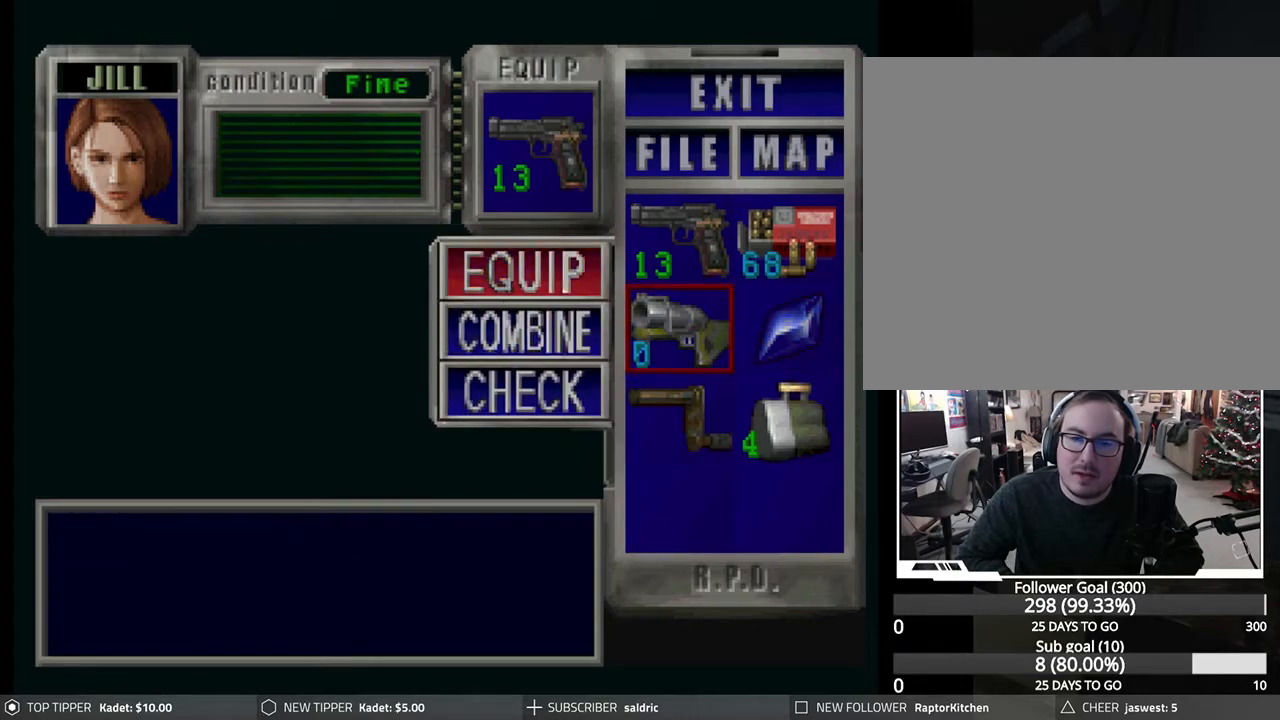
{"buttons": ["DPAD_DOWN"], "left_stick": "center", "events": [[17, "CROSS", "up"], [50, "DPAD_DOWN", "down"], [133, "DPAD_DOWN", "up"], [217, "CROSS", "down"], [300, "DPAD_RIGHT", "down"], [350, "CROSS", "up"], [367, "DPAD_RIGHT", "up"], [467, "DPAD_DOWN", "down"]]}
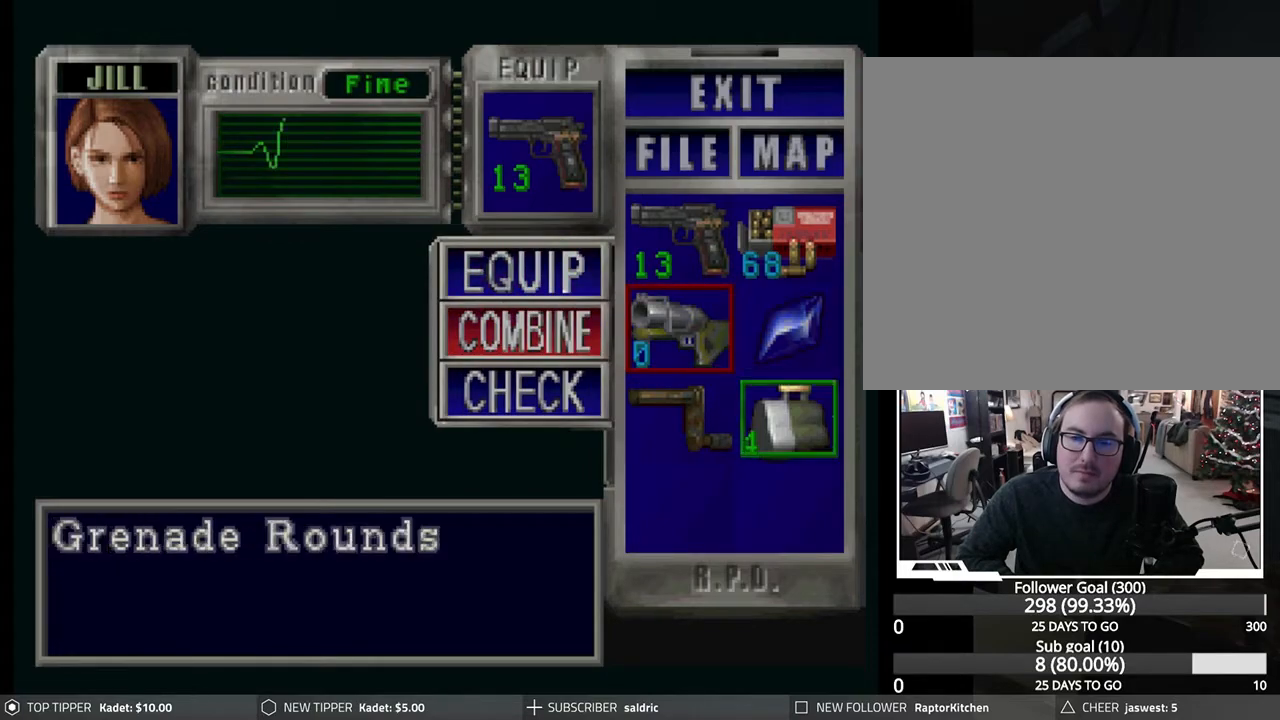
{"buttons": [], "left_stick": "center", "events": [[50, "CROSS", "down"], [67, "DPAD_DOWN", "up"], [233, "CROSS", "up"]]}
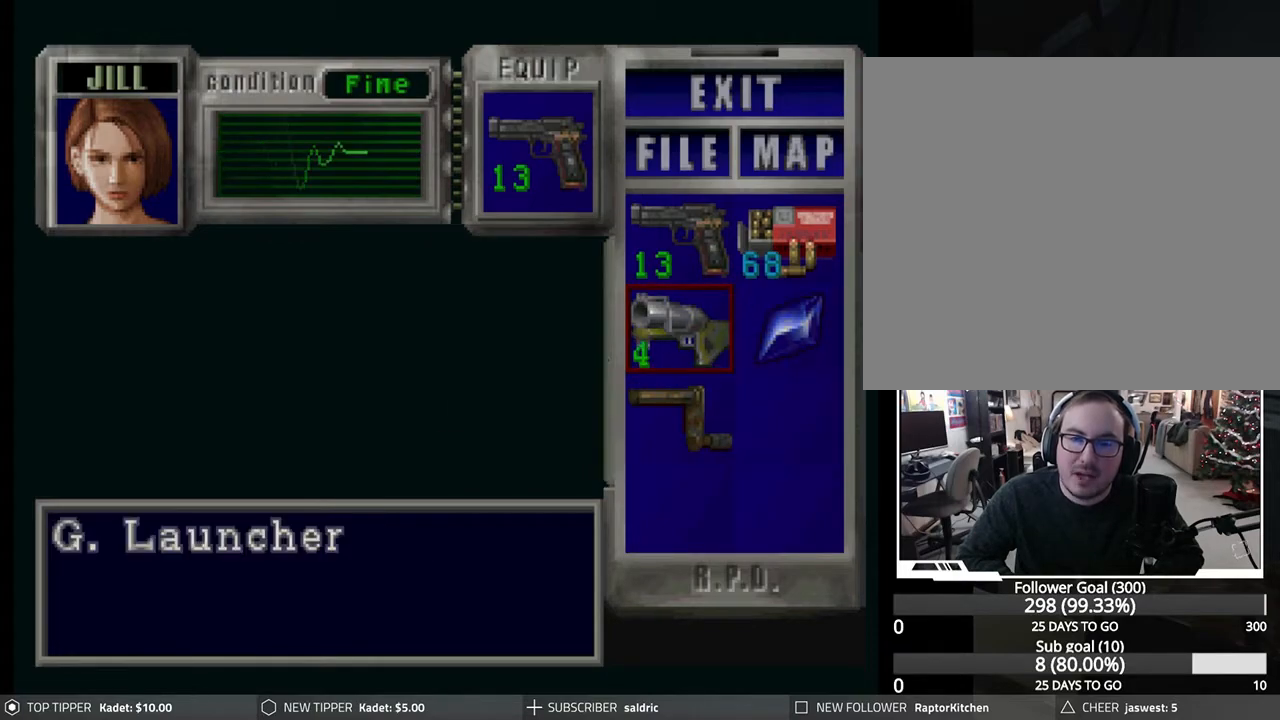
{"buttons": [], "left_stick": "center", "events": [[383, "TRIANGLE", "down"], [483, "TRIANGLE", "up"]]}
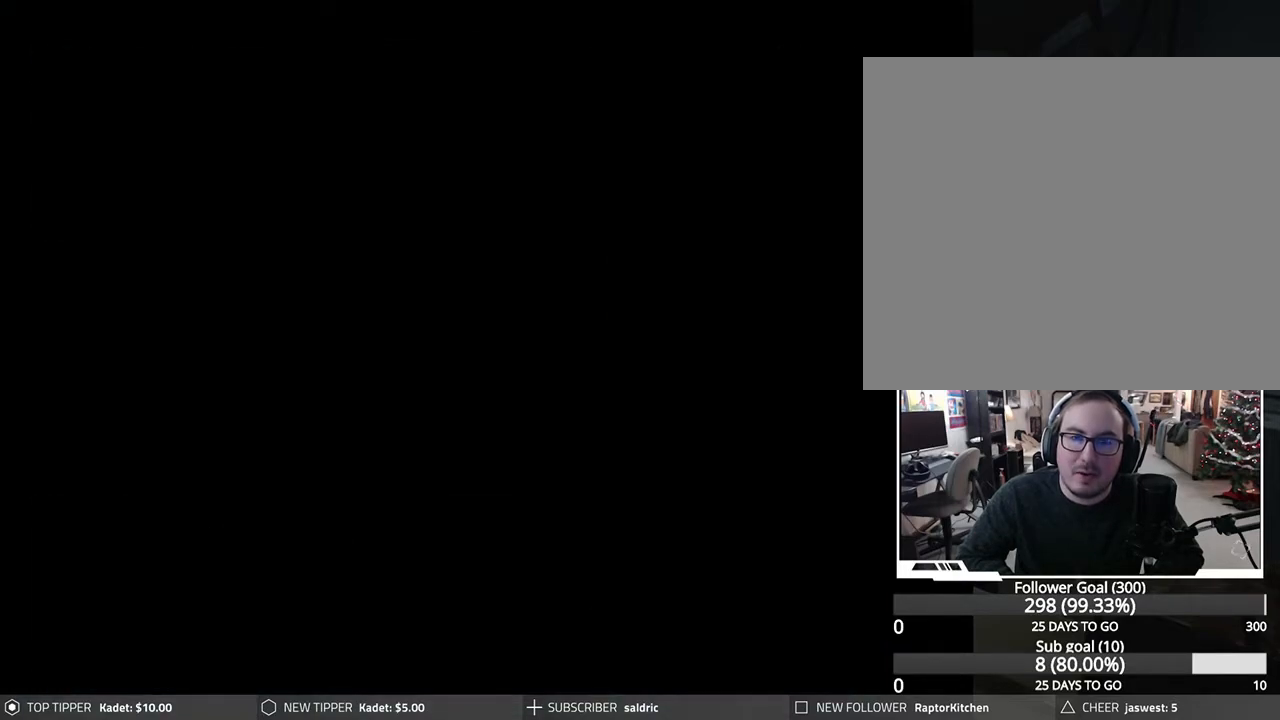
{"buttons": [], "left_stick": "center", "events": [[50, "TRIANGLE", "down"], [167, "TRIANGLE", "up"]]}
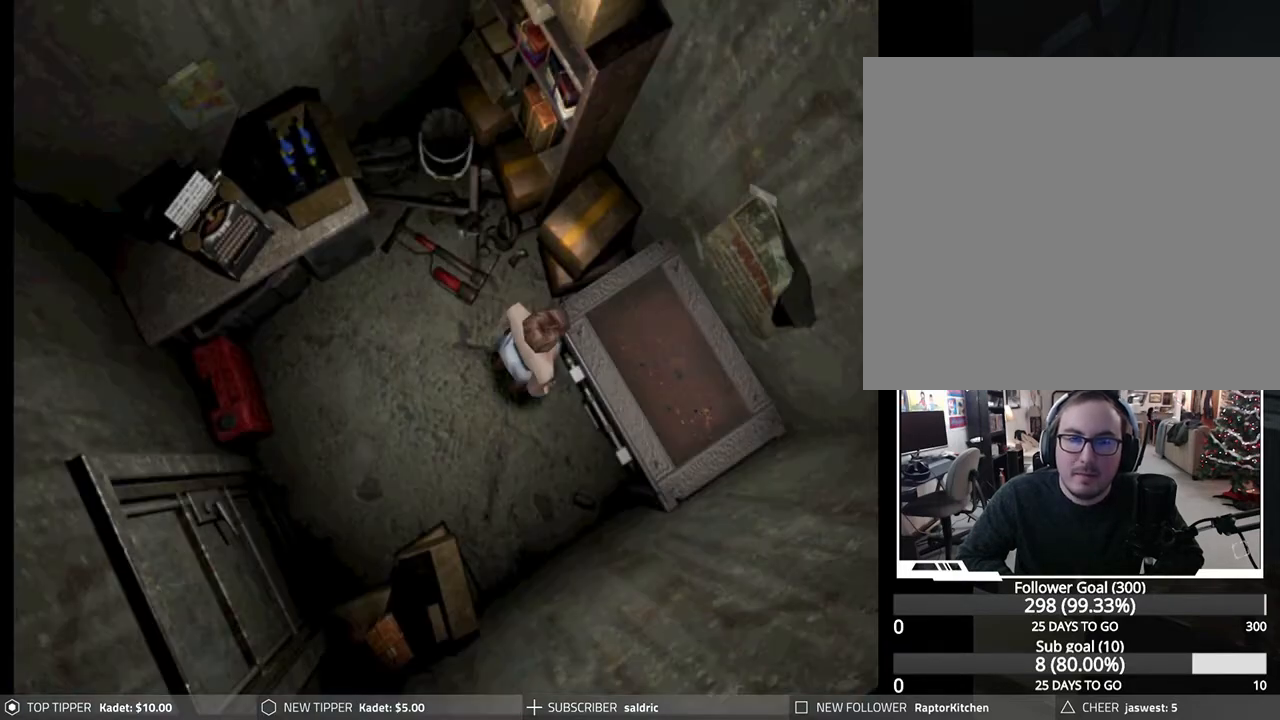
{"buttons": ["DPAD_RIGHT"], "left_stick": "center", "events": [[333, "DPAD_RIGHT", "down"]]}
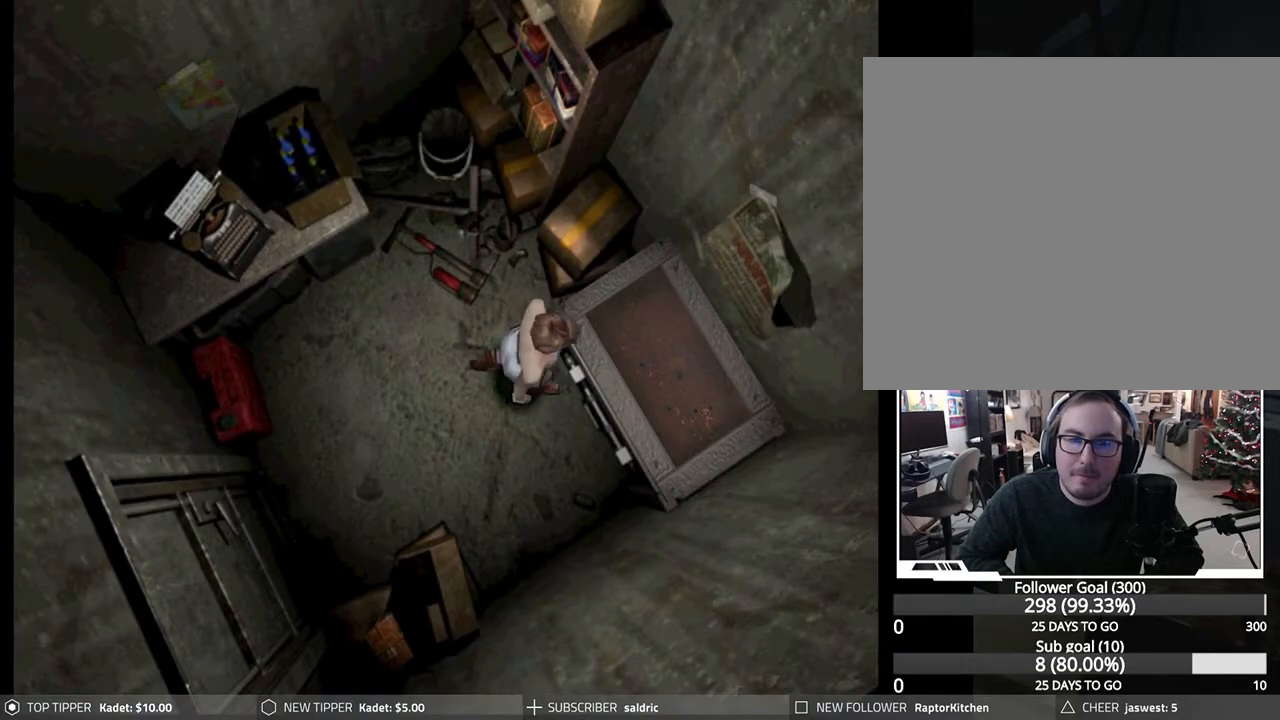
{"buttons": ["DPAD_DOWN", "DPAD_LEFT"], "left_stick": "center", "events": [[17, "DPAD_DOWN", "down"], [33, "DPAD_RIGHT", "up"], [483, "DPAD_LEFT", "down"]]}
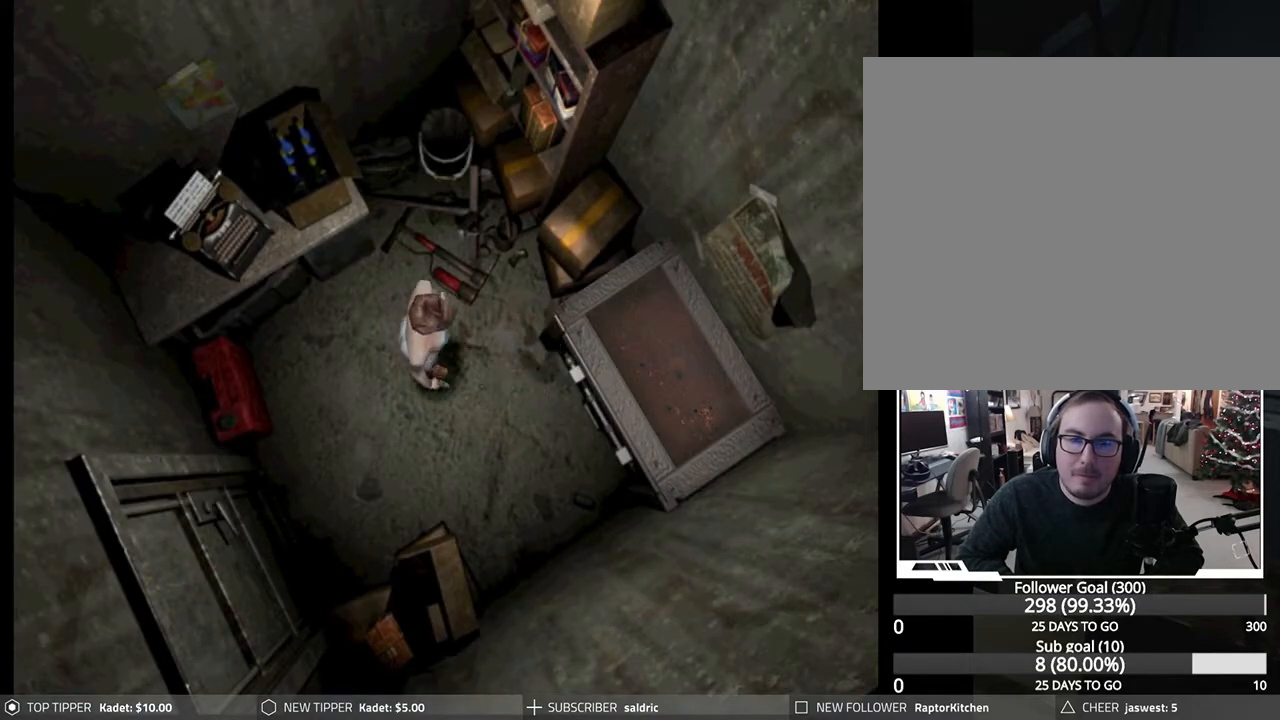
{"buttons": [], "left_stick": "center", "events": [[150, "DPAD_LEFT", "up"], [183, "DPAD_DOWN", "up"], [267, "TRIANGLE", "down"], [450, "TRIANGLE", "up"]]}
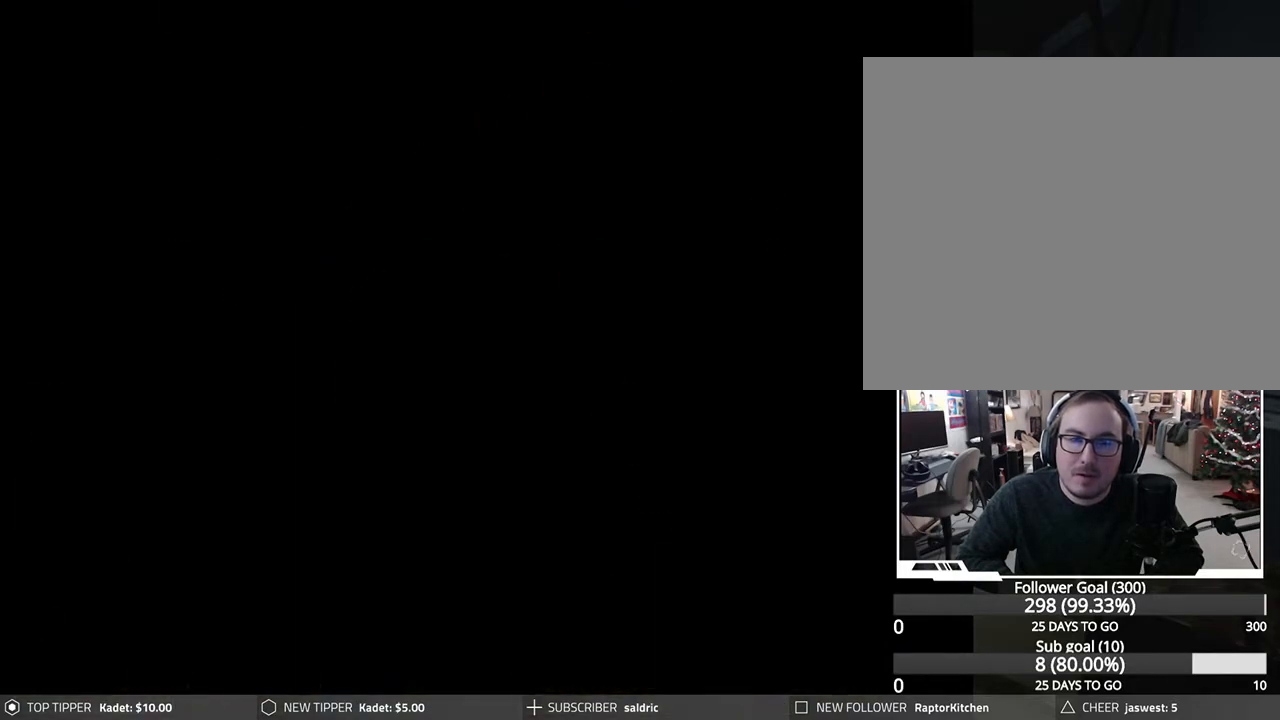
{"buttons": [], "left_stick": "center", "events": []}
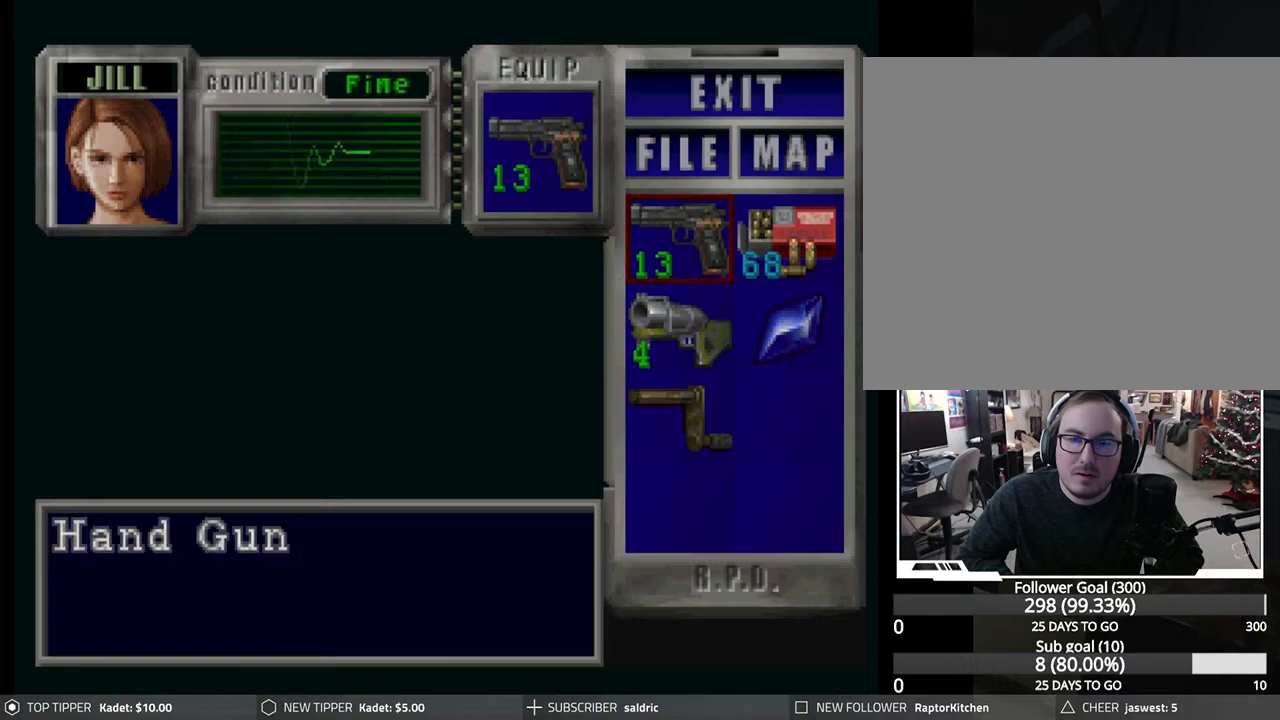
{"buttons": ["DPAD_LEFT"], "left_stick": "center", "events": [[83, "TRIANGLE", "down"], [183, "TRIANGLE", "up"], [350, "DPAD_LEFT", "down"]]}